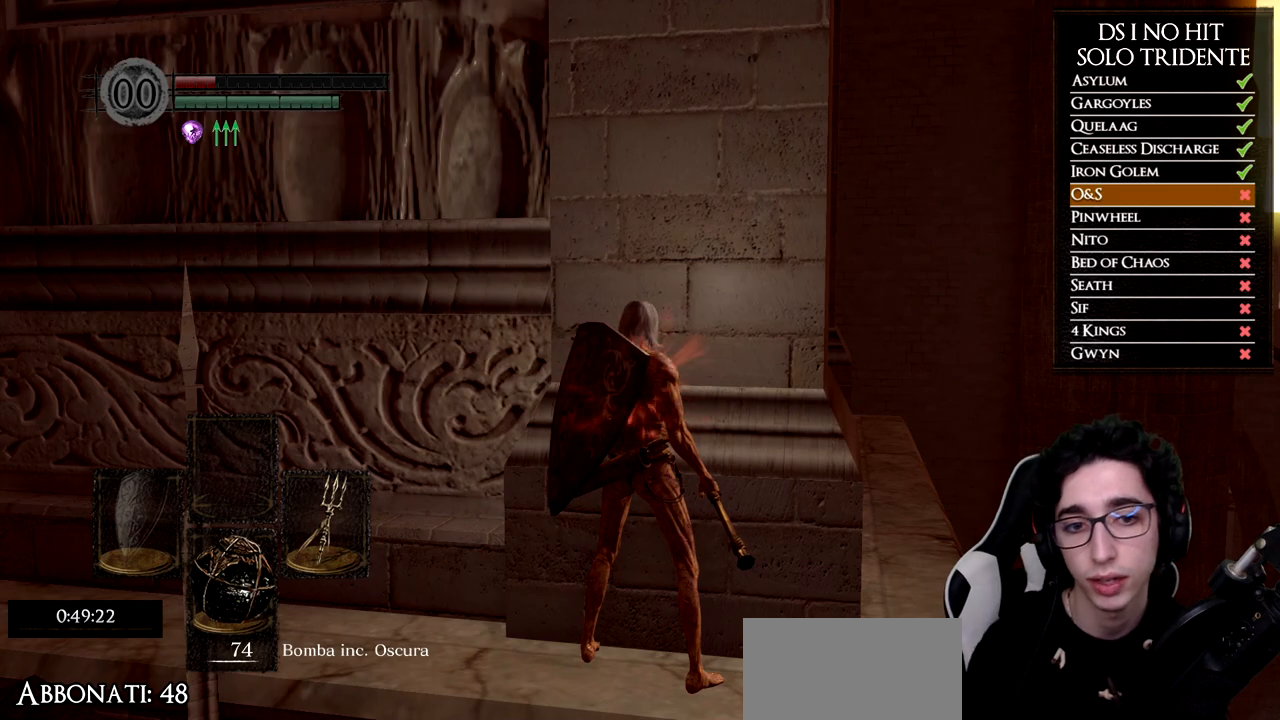
Gameplay with a controller (Xbox layout); each line is a JSON object with the inputs held at the frame after it. "events" lists button and stick changes between this image and that frame as [ms after this image, input, new state], when the widget could be followed in between.
{"buttons": ["B"], "left_stick": "right", "right_stick": "center", "events": [[234, "left_stick", "right"], [267, "right_stick", "down"], [400, "right_stick", "center"], [484, "B", "down"]]}
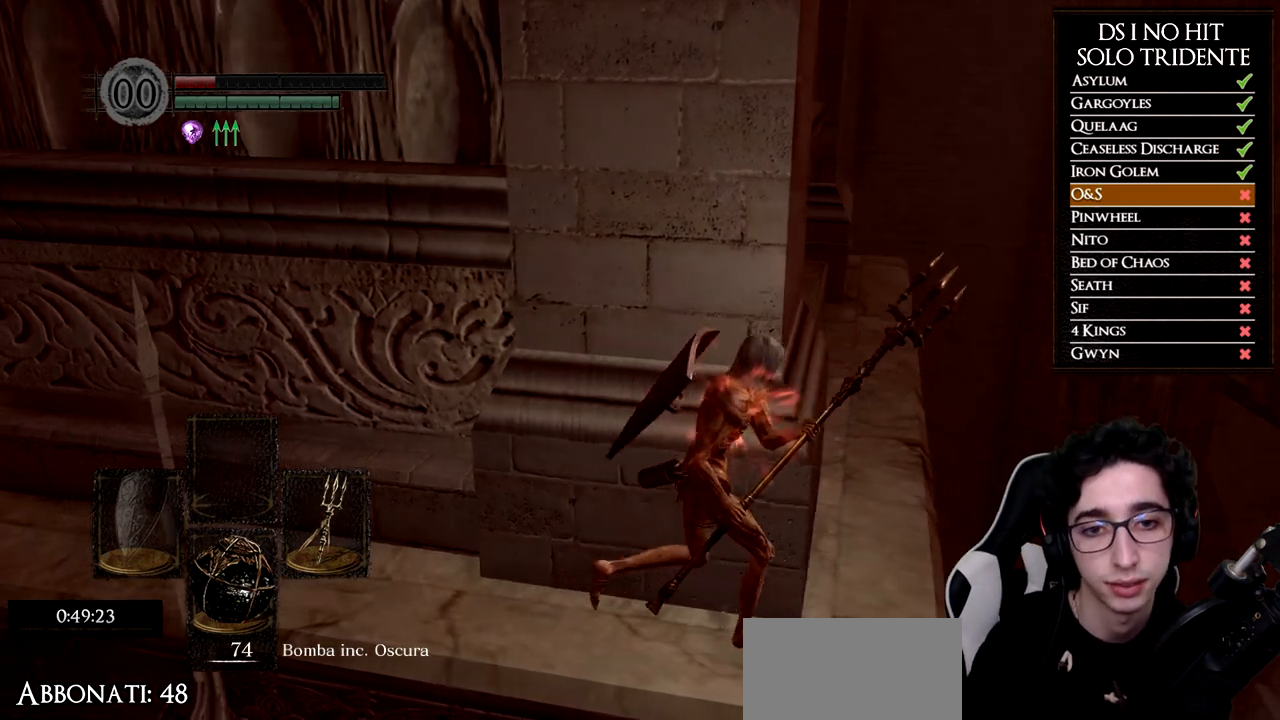
{"buttons": ["B"], "left_stick": "up", "right_stick": "center", "events": [[84, "left_stick", "up-right"], [217, "left_stick", "up"]]}
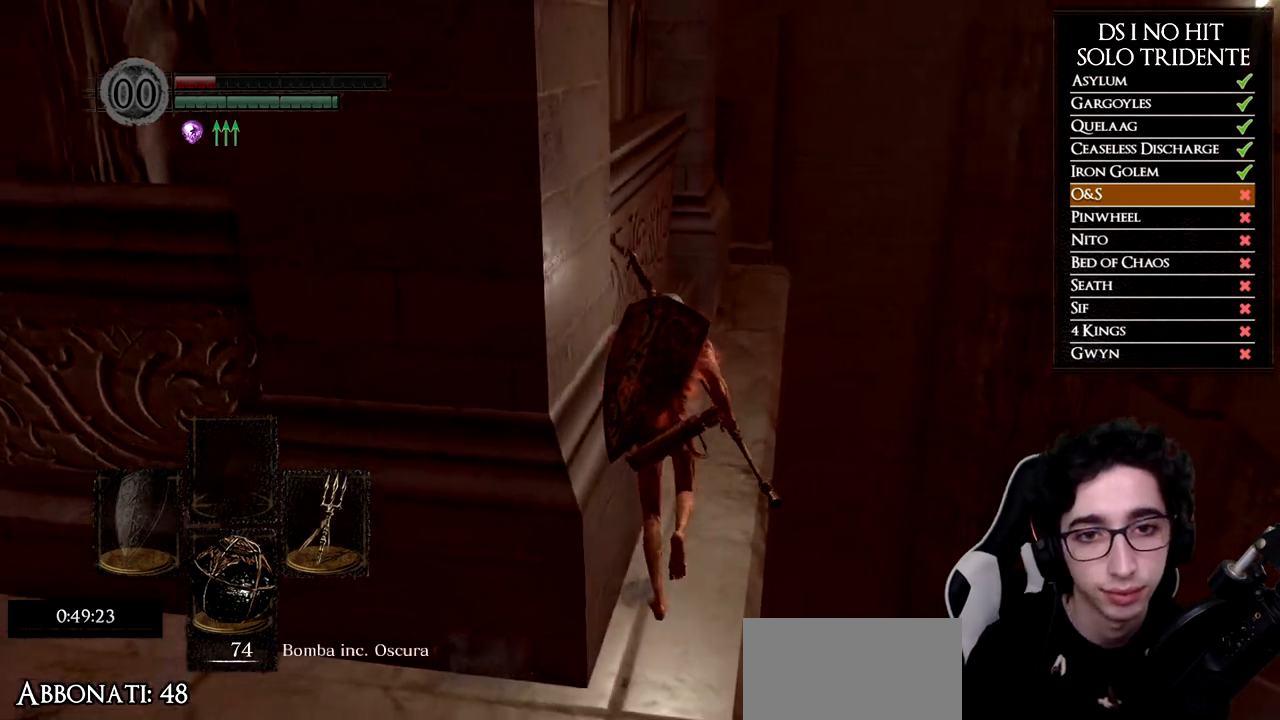
{"buttons": ["B"], "left_stick": "up", "right_stick": "center", "events": []}
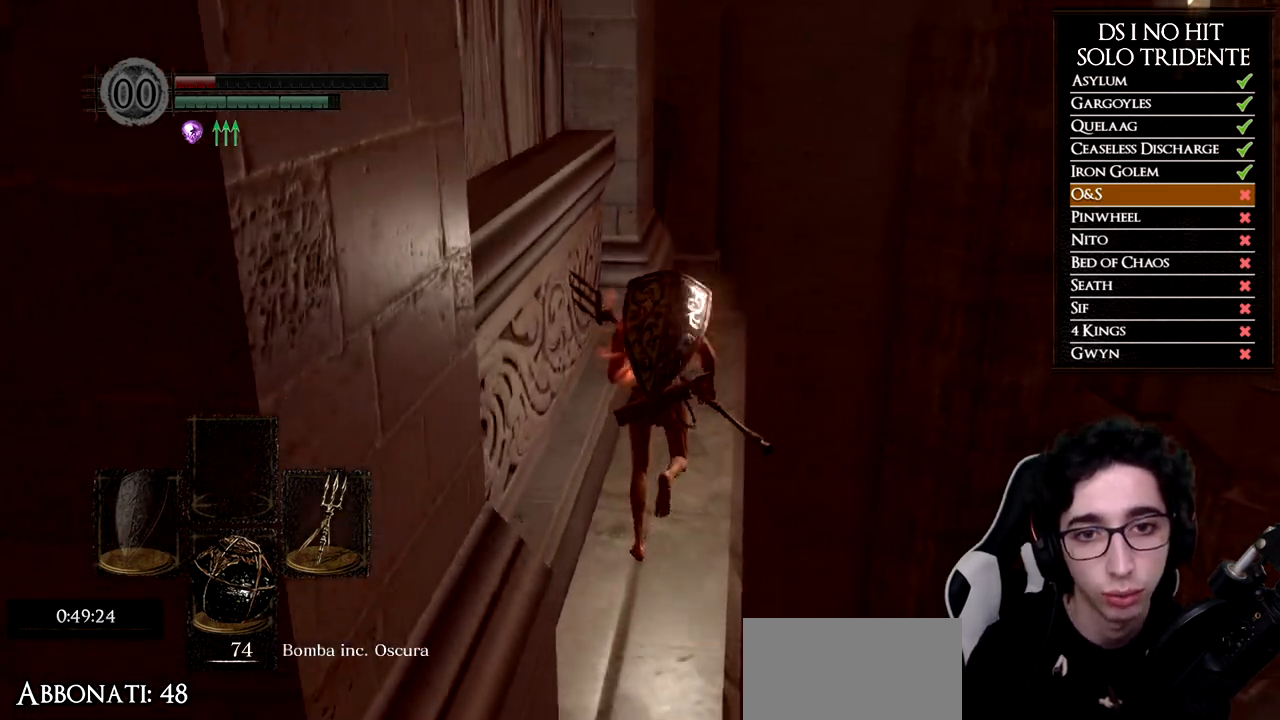
{"buttons": [], "left_stick": "up", "right_stick": "down-left", "events": [[334, "B", "up"], [468, "right_stick", "down-left"]]}
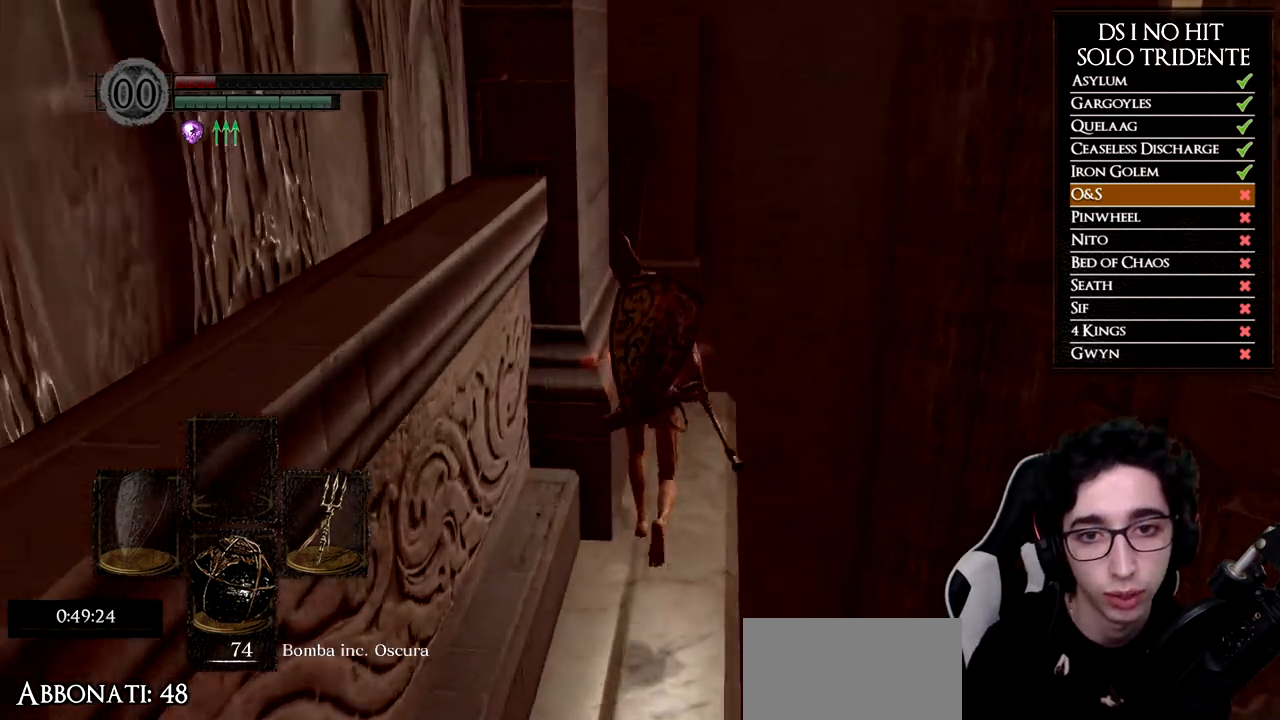
{"buttons": ["B"], "left_stick": "up", "right_stick": "center", "events": [[184, "left_stick", "up-right"], [434, "left_stick", "up"], [434, "right_stick", "center"], [467, "B", "down"]]}
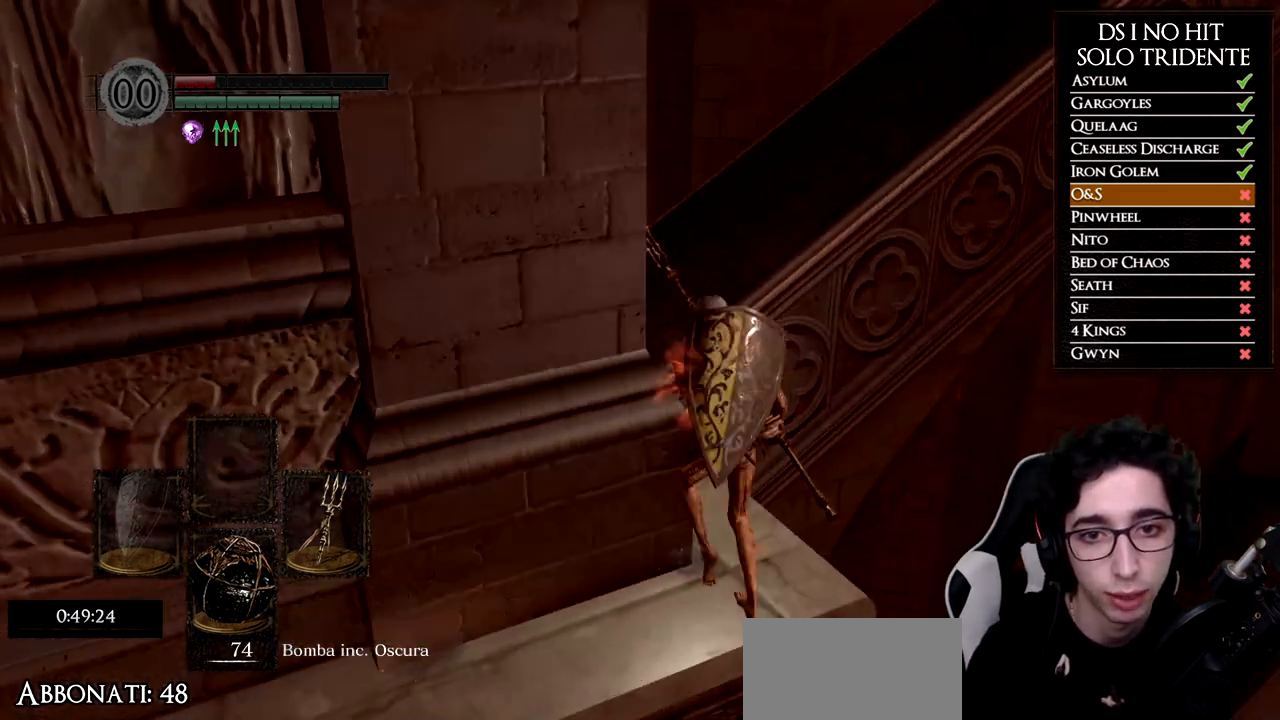
{"buttons": ["B"], "left_stick": "up-left", "right_stick": "center", "events": [[84, "left_stick", "up-left"]]}
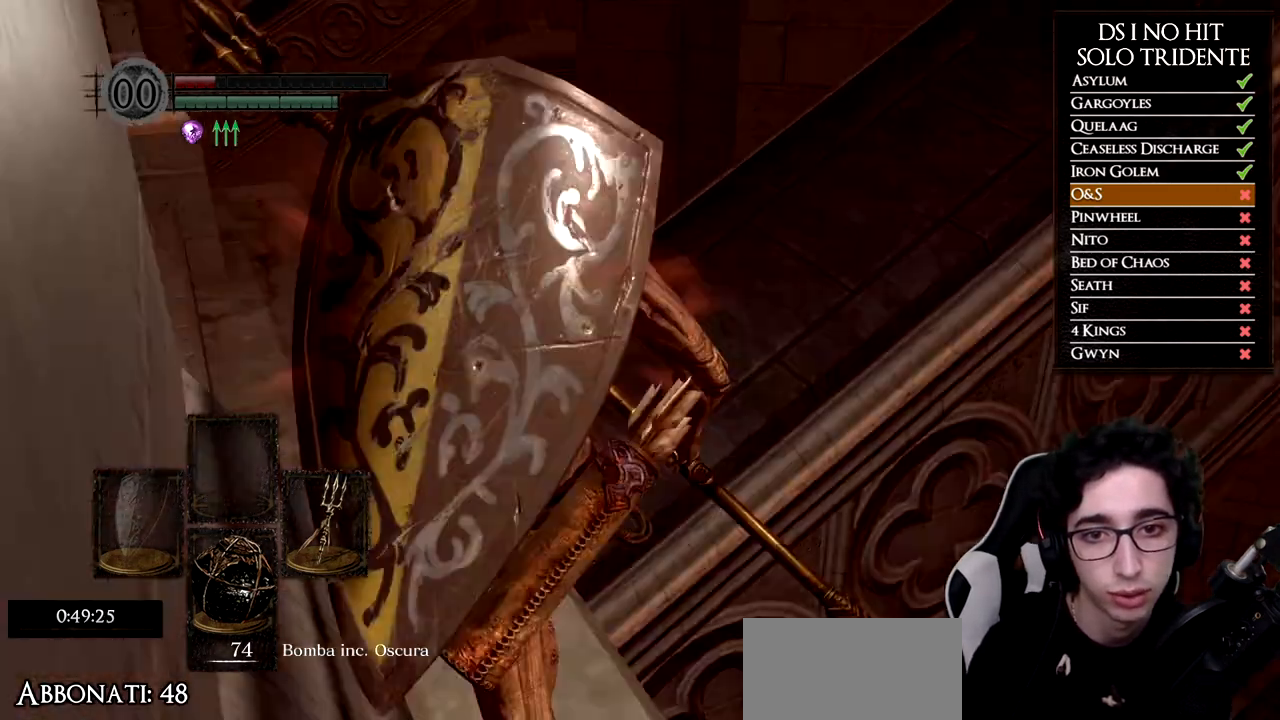
{"buttons": ["B"], "left_stick": "up-right", "right_stick": "center", "events": [[67, "left_stick", "up"], [400, "left_stick", "up-right"]]}